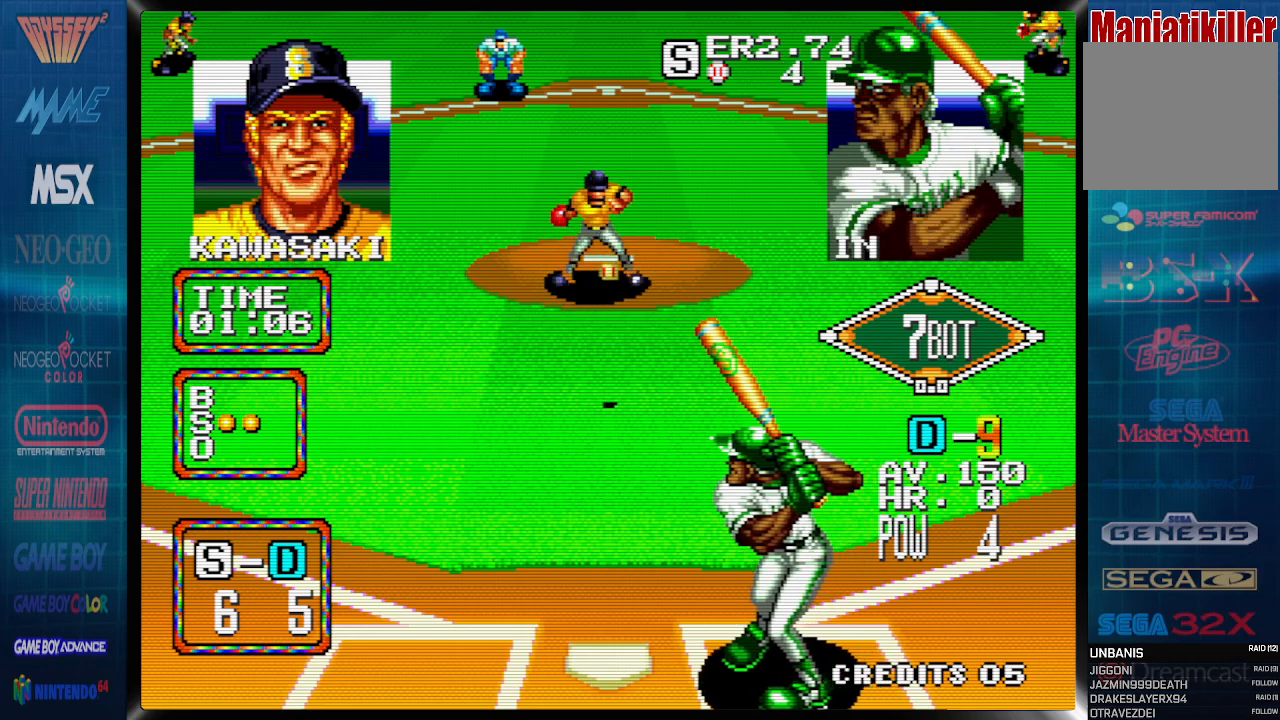
Gameplay with a controller (PlayStation layout); each line is a JSON object with the inputs held at the frame after it. "events" lists button and stick changes between this image and that frame as [ms after this image, input, new state], when the widget could be followed in between. Not read: DPAD_RIGHT left_stick right_stick.
{"buttons": [], "events": []}
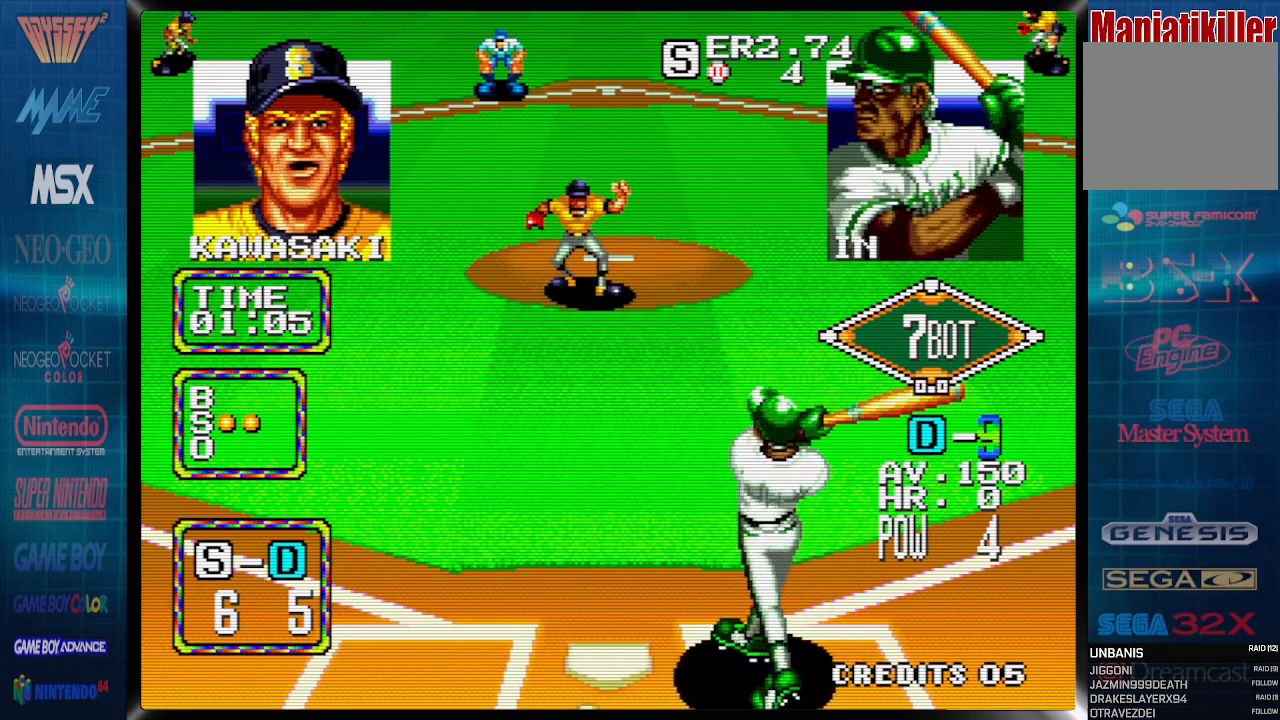
{"buttons": []}
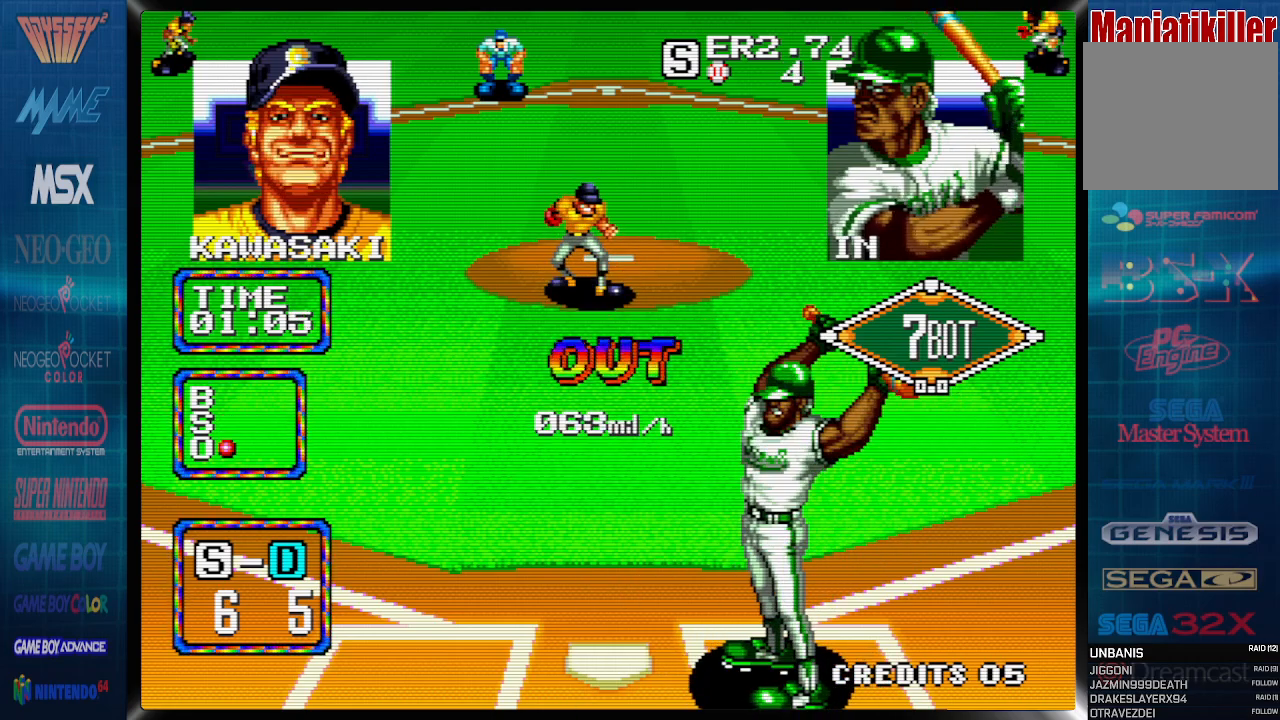
{"buttons": [], "events": []}
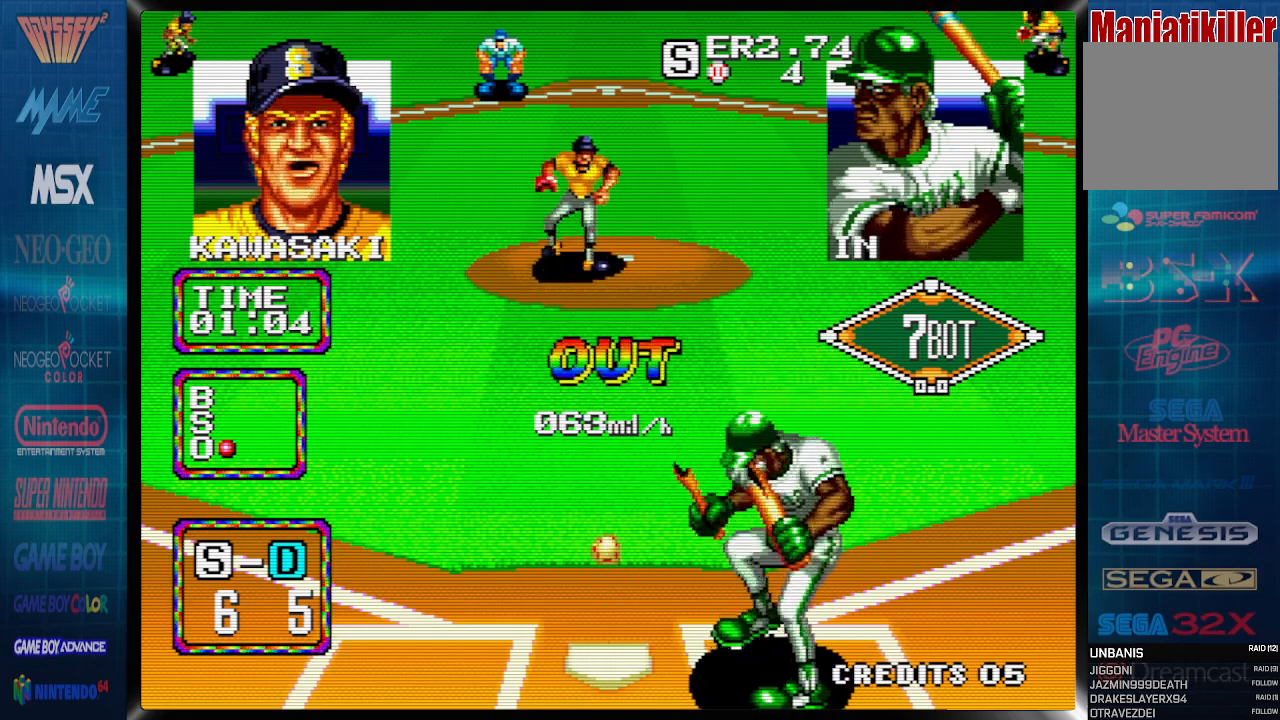
{"buttons": [], "events": []}
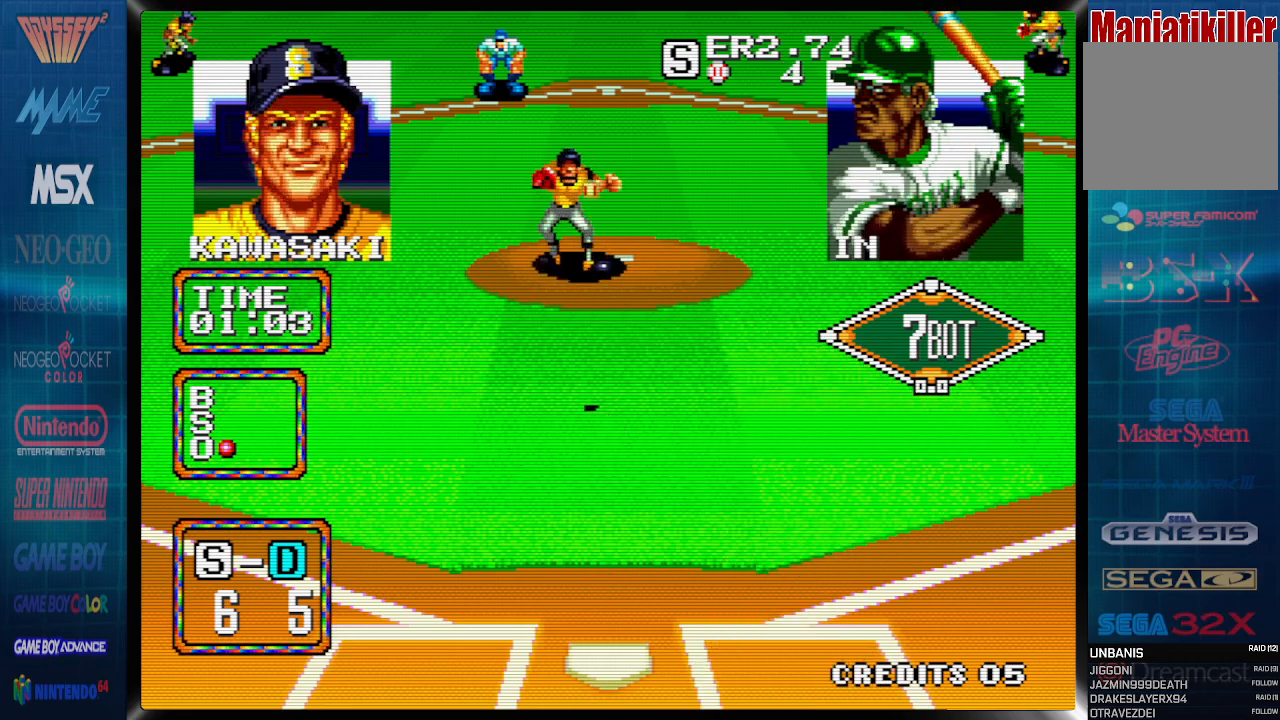
{"buttons": [], "events": []}
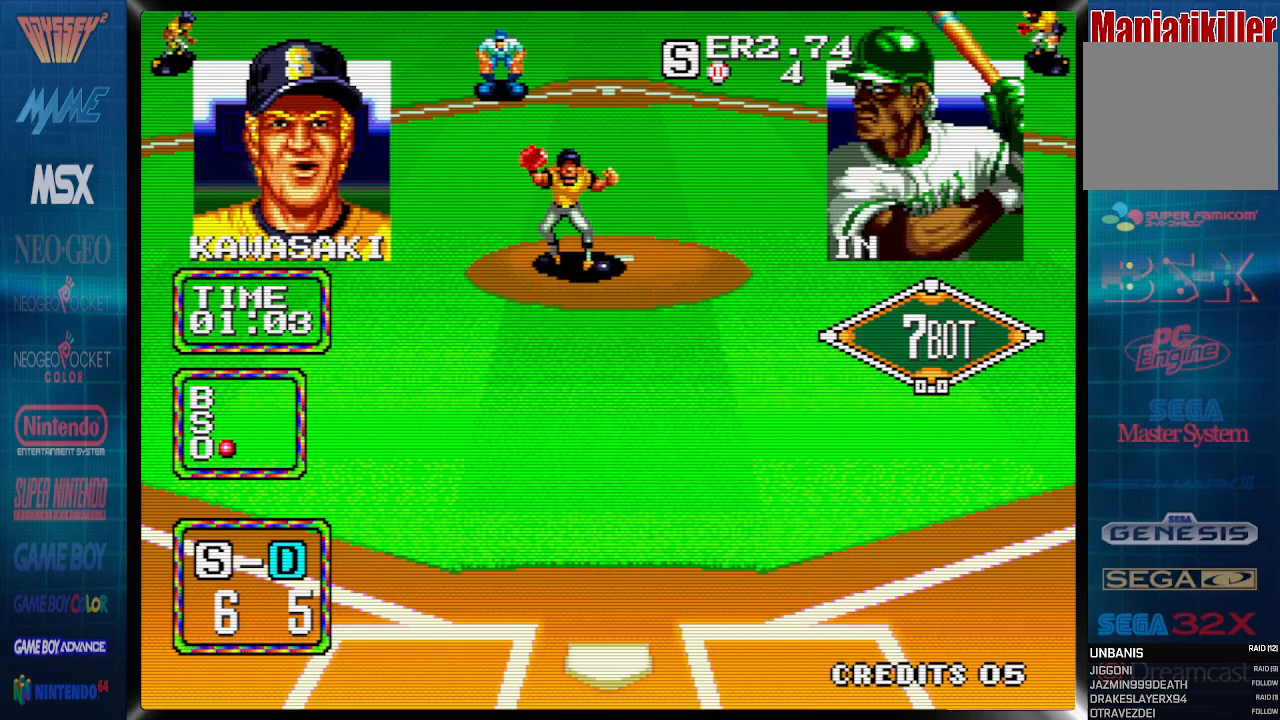
{"buttons": [], "events": []}
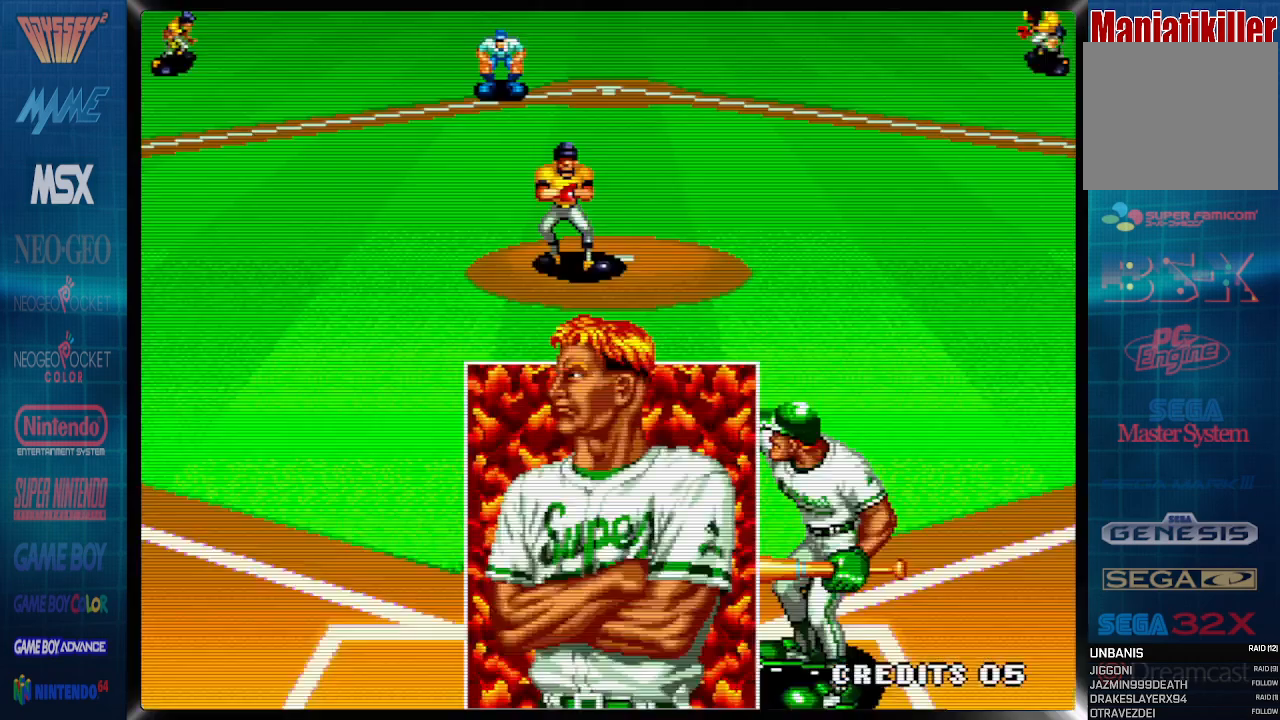
{"buttons": [], "events": []}
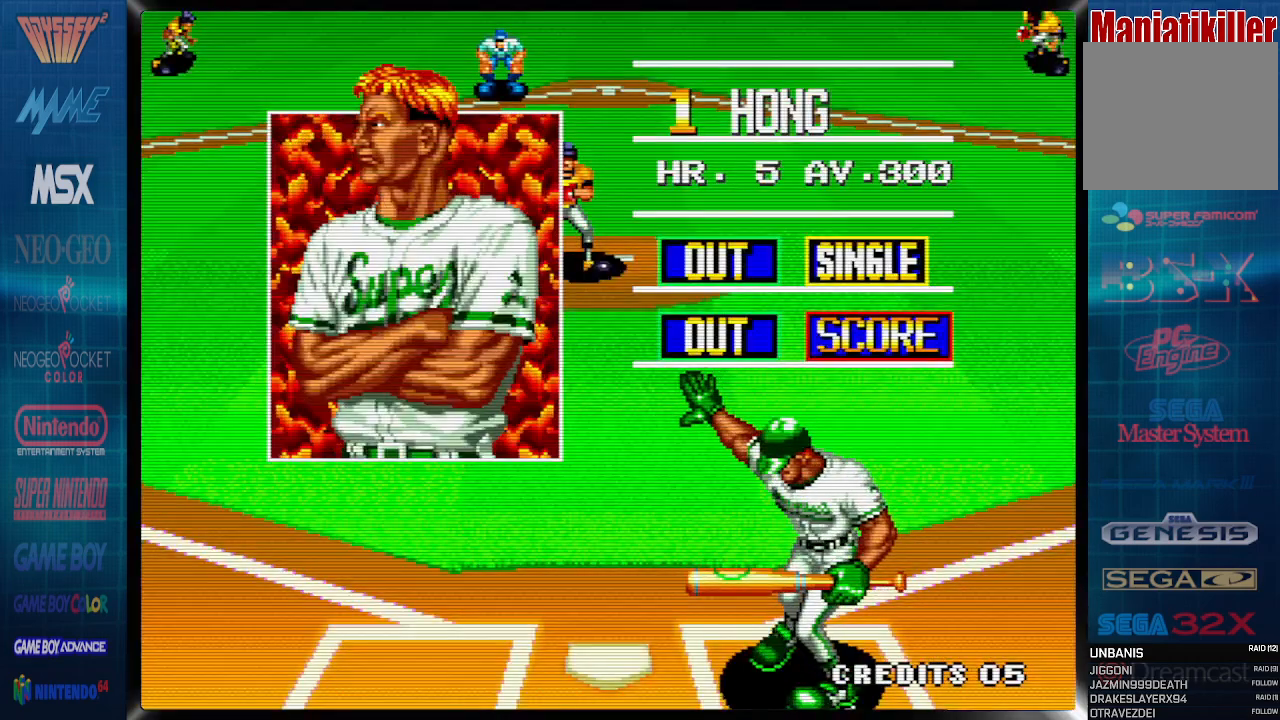
{"buttons": [], "events": []}
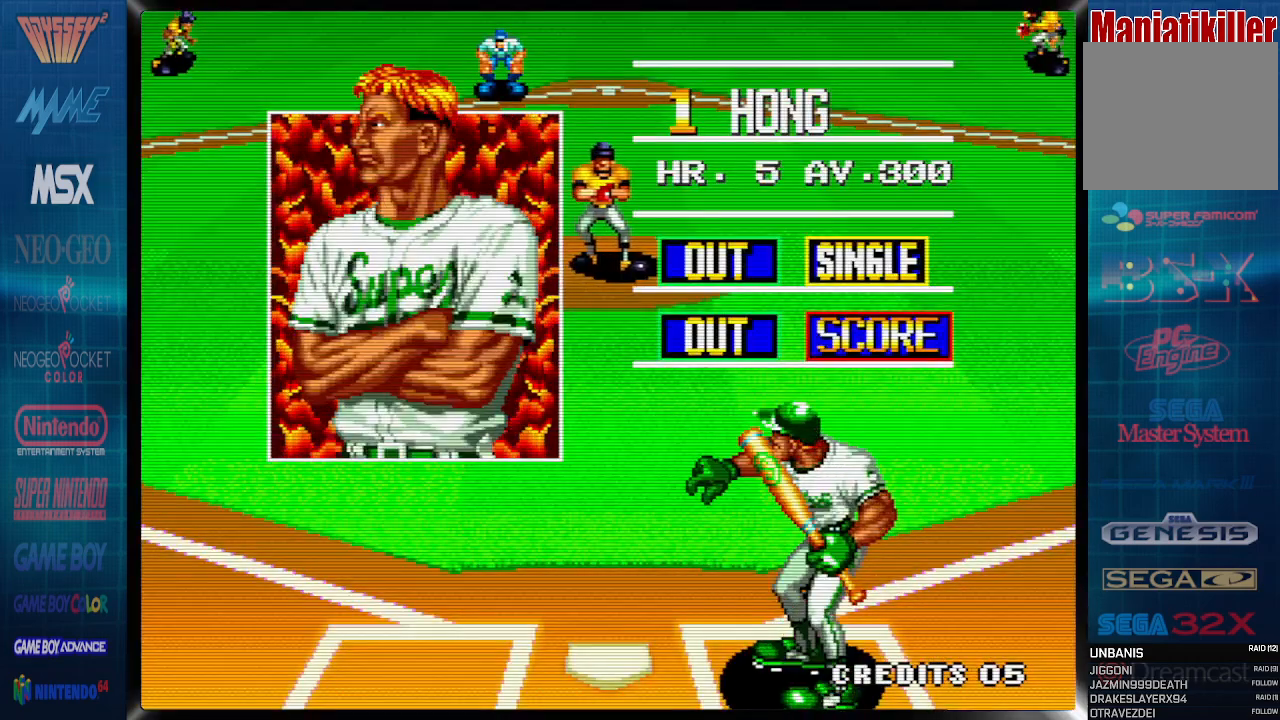
{"buttons": [], "events": []}
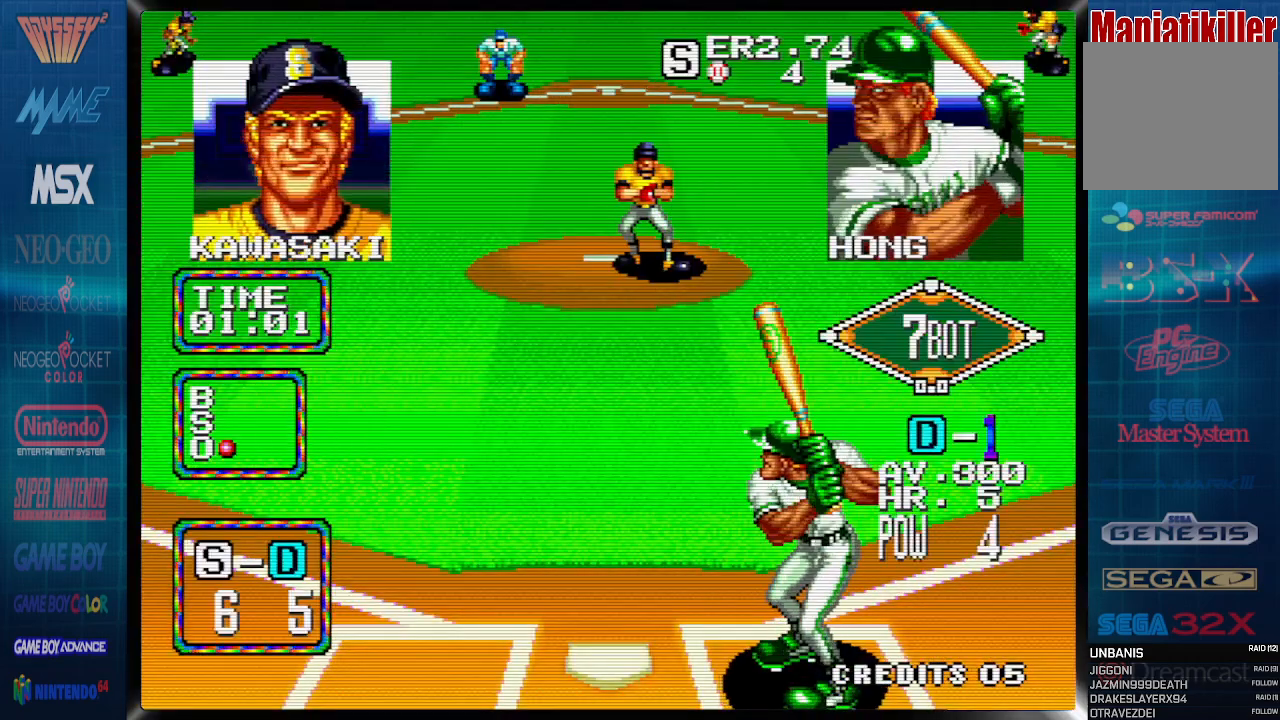
{"buttons": ["CROSS"], "events": [[350, "CROSS", "down"]]}
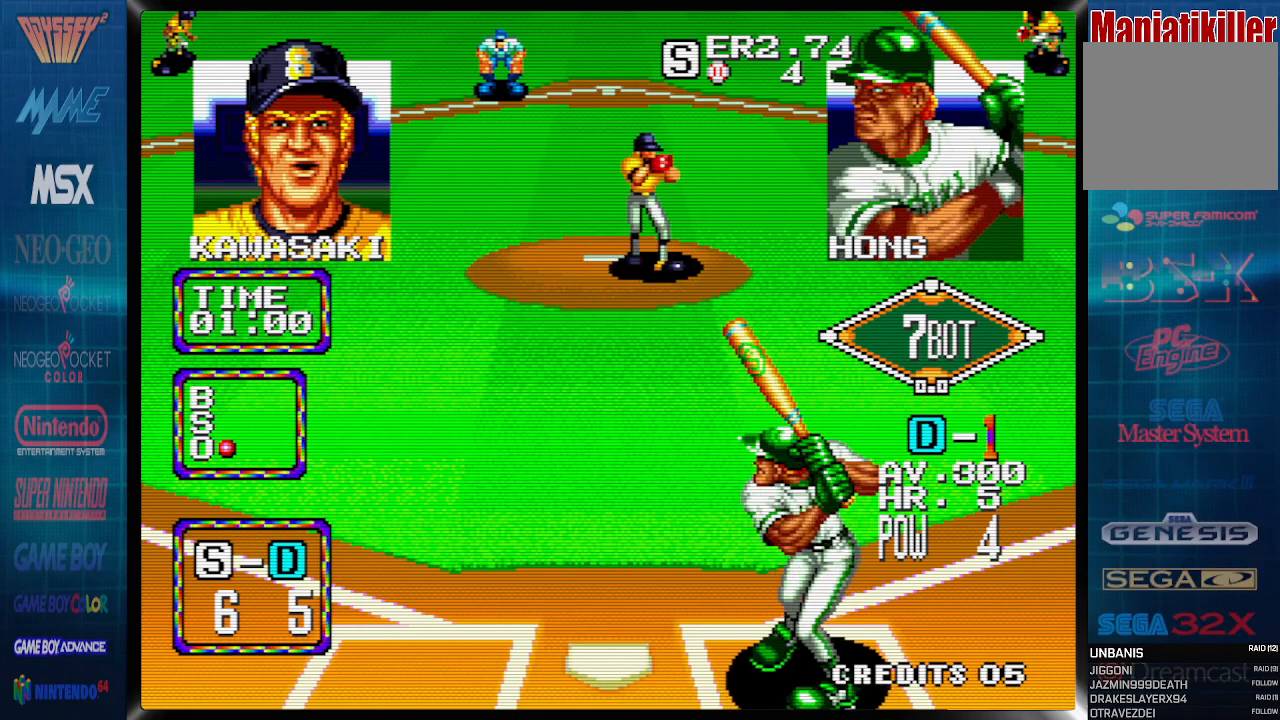
{"buttons": ["CROSS"], "events": []}
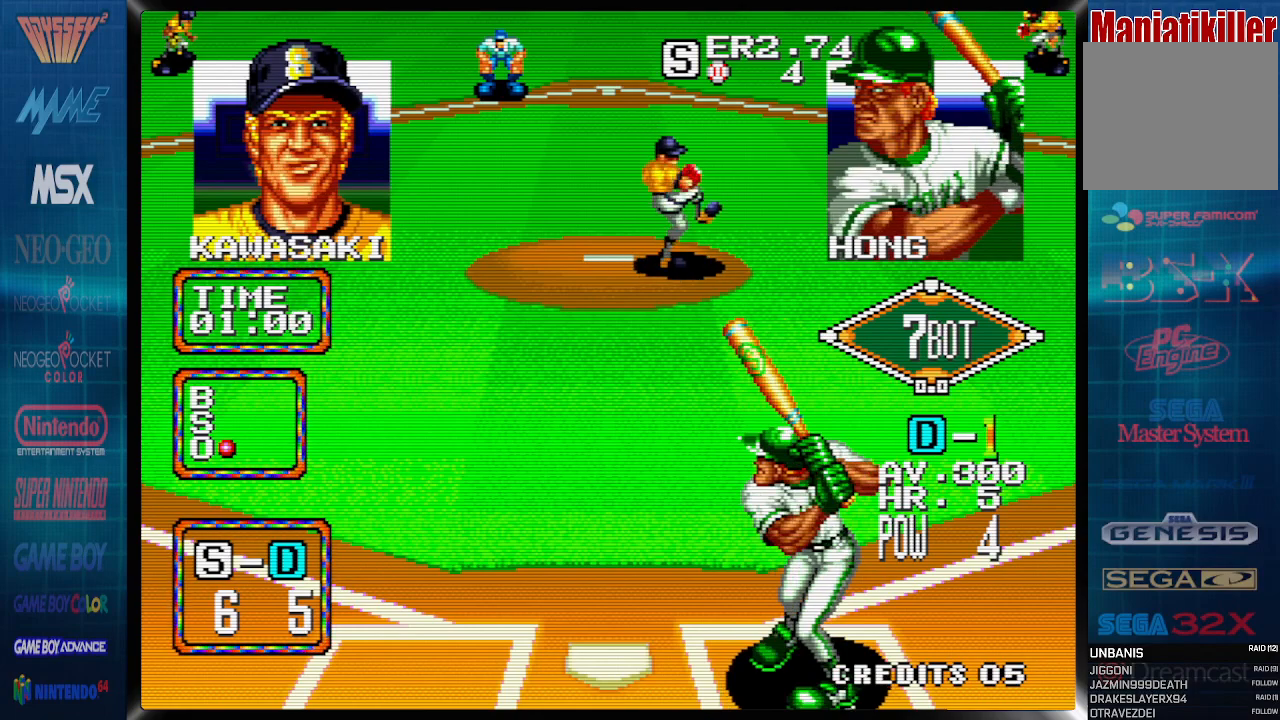
{"buttons": ["DPAD_LEFT"], "events": [[350, "DPAD_LEFT", "down"], [383, "CROSS", "up"]]}
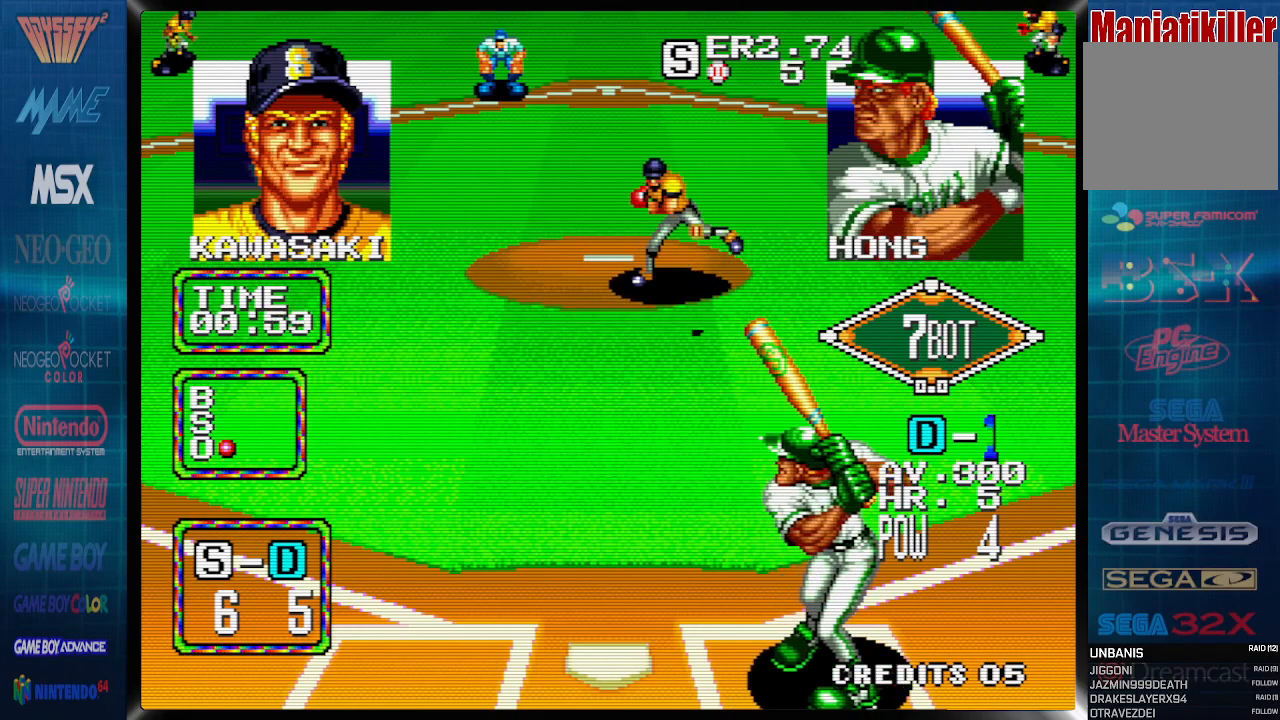
{"buttons": [], "events": [[283, "DPAD_LEFT", "up"]]}
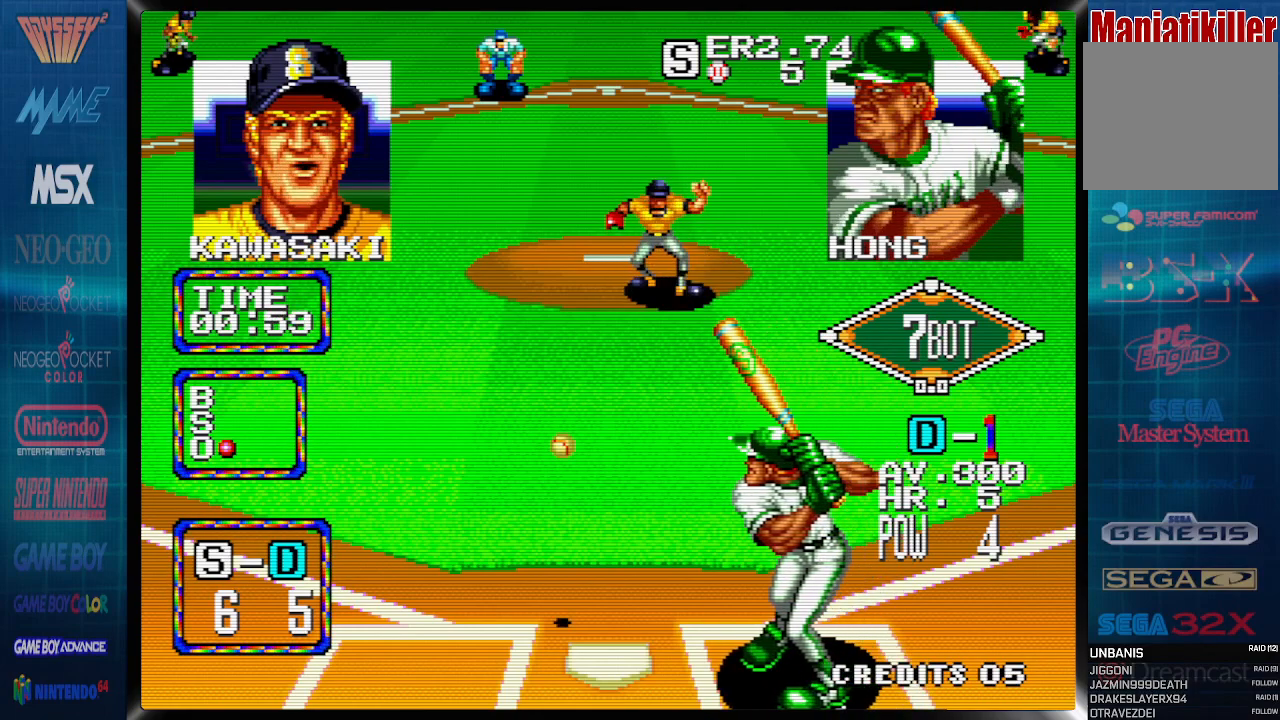
{"buttons": [], "events": []}
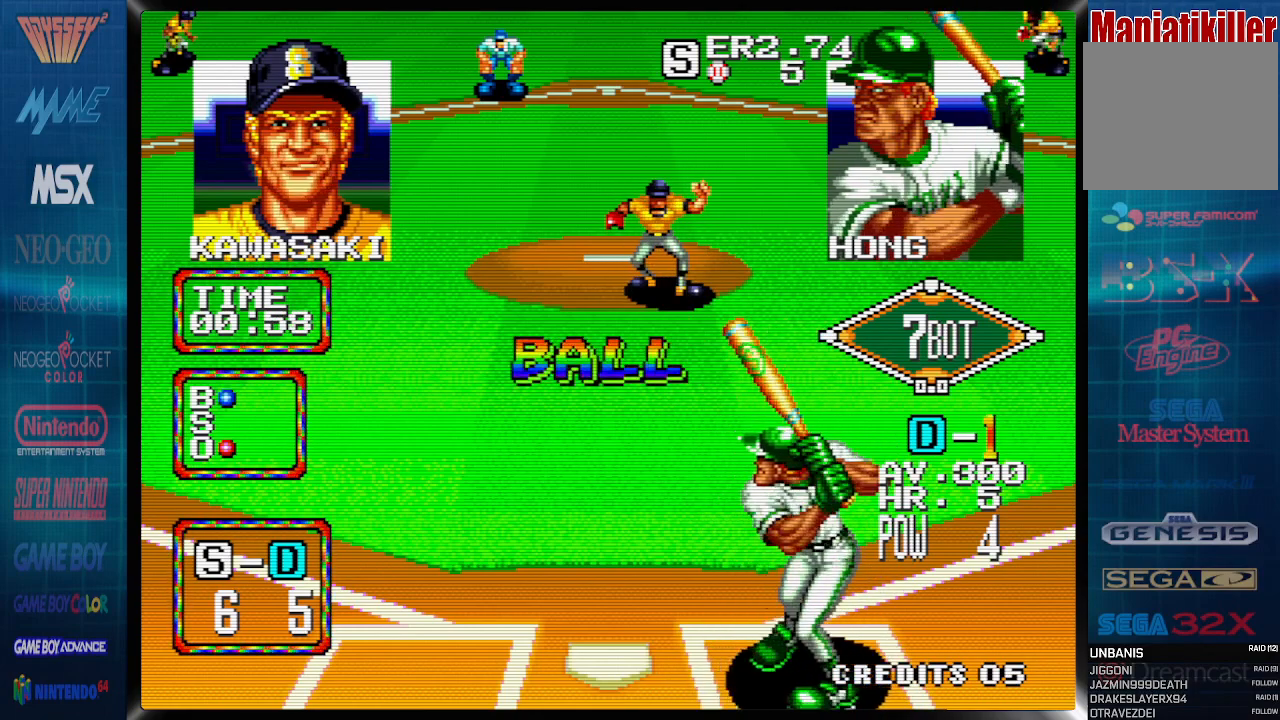
{"buttons": [], "events": []}
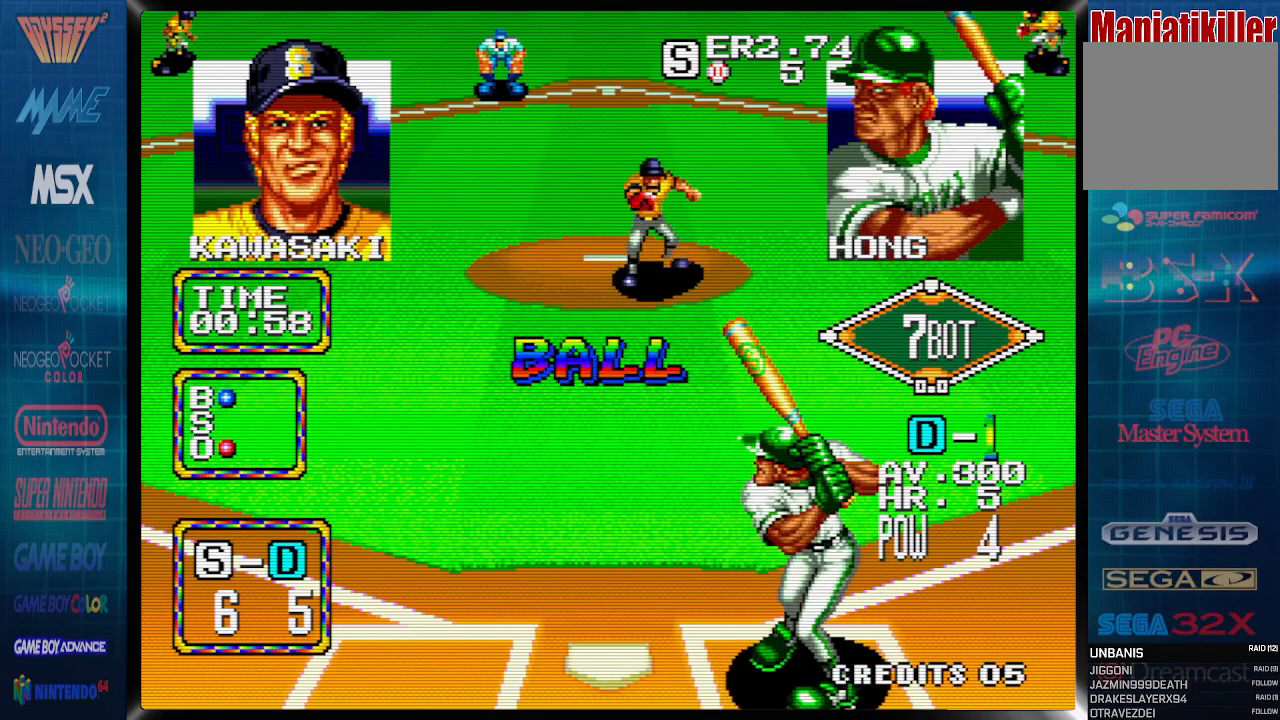
{"buttons": [], "events": []}
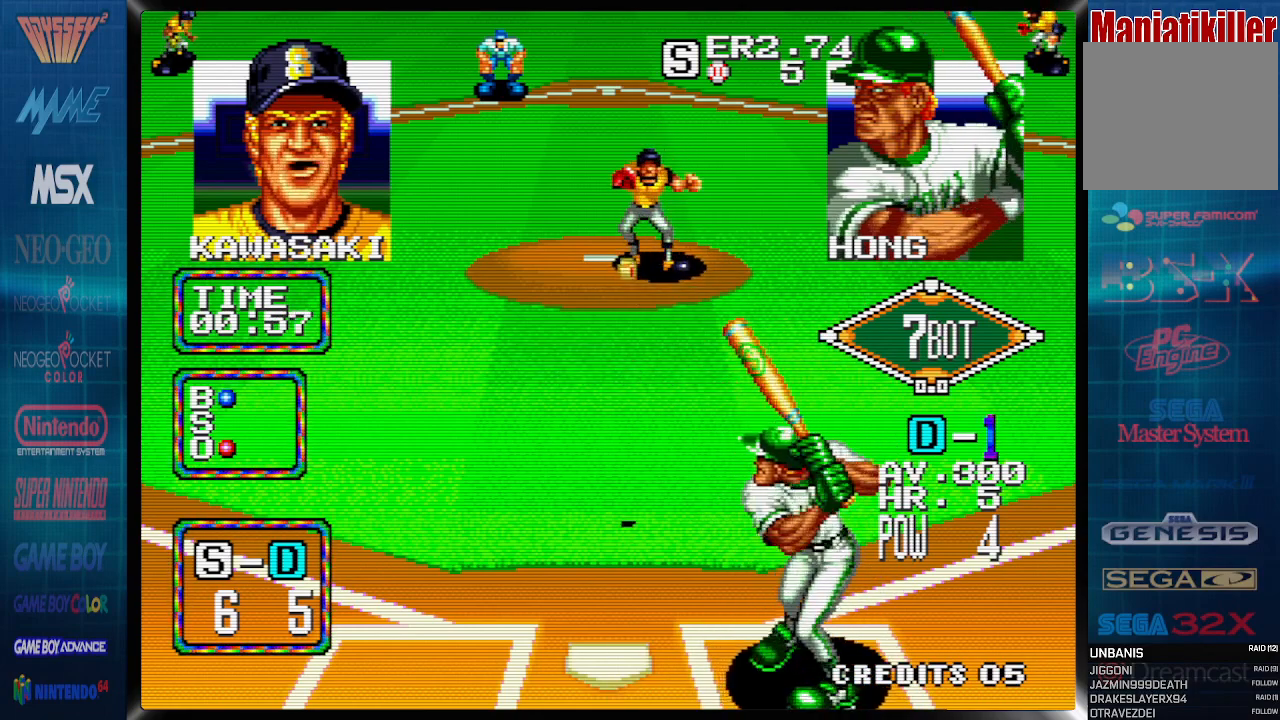
{"buttons": [], "events": []}
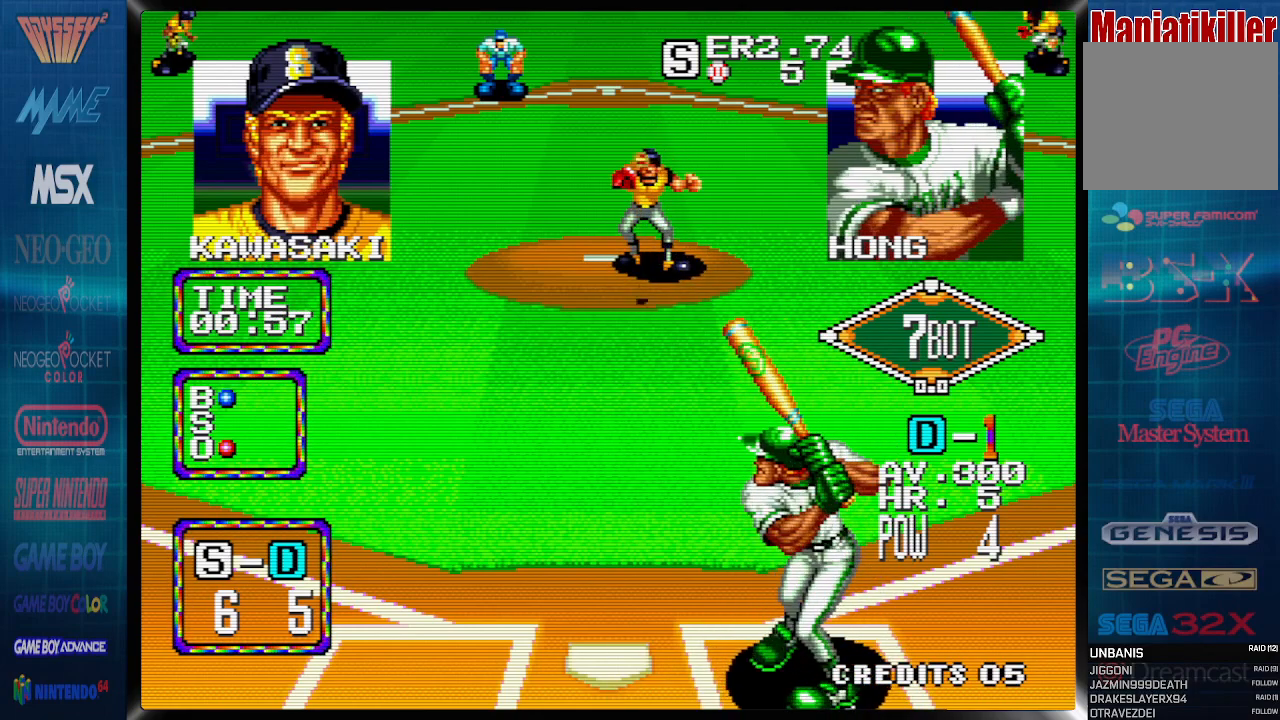
{"buttons": [], "events": []}
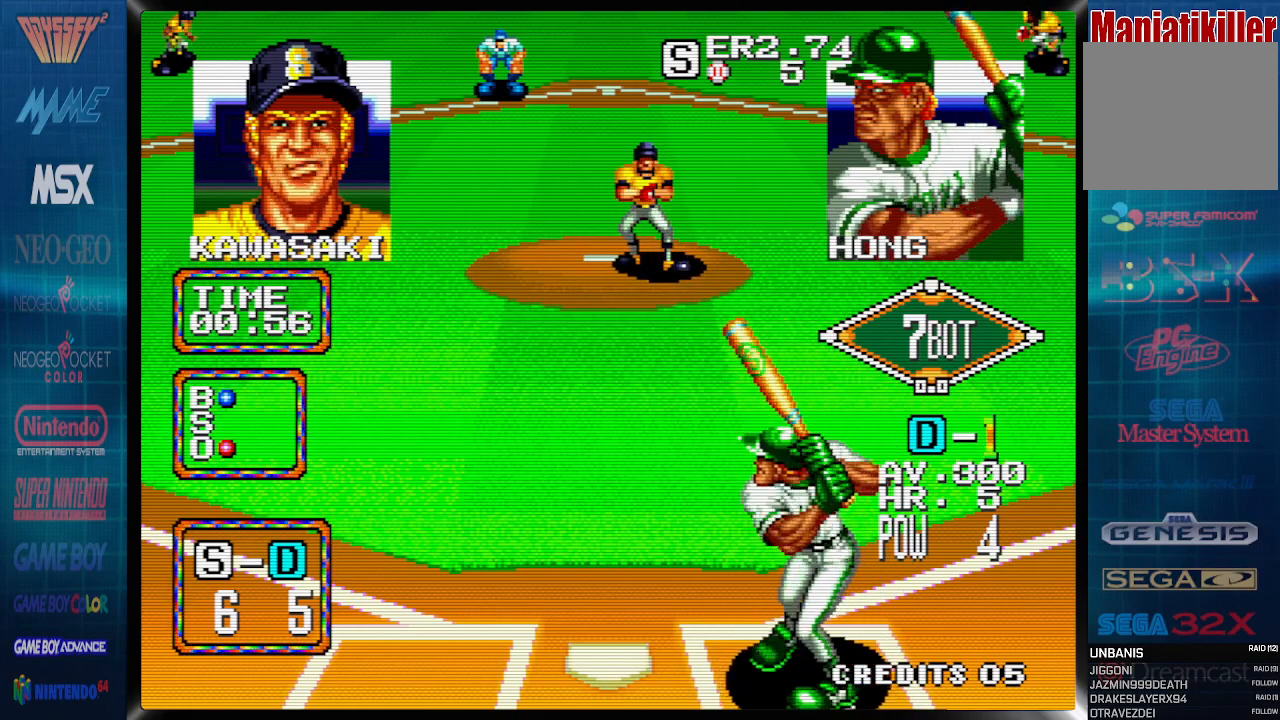
{"buttons": ["CROSS"], "events": [[17, "CROSS", "down"]]}
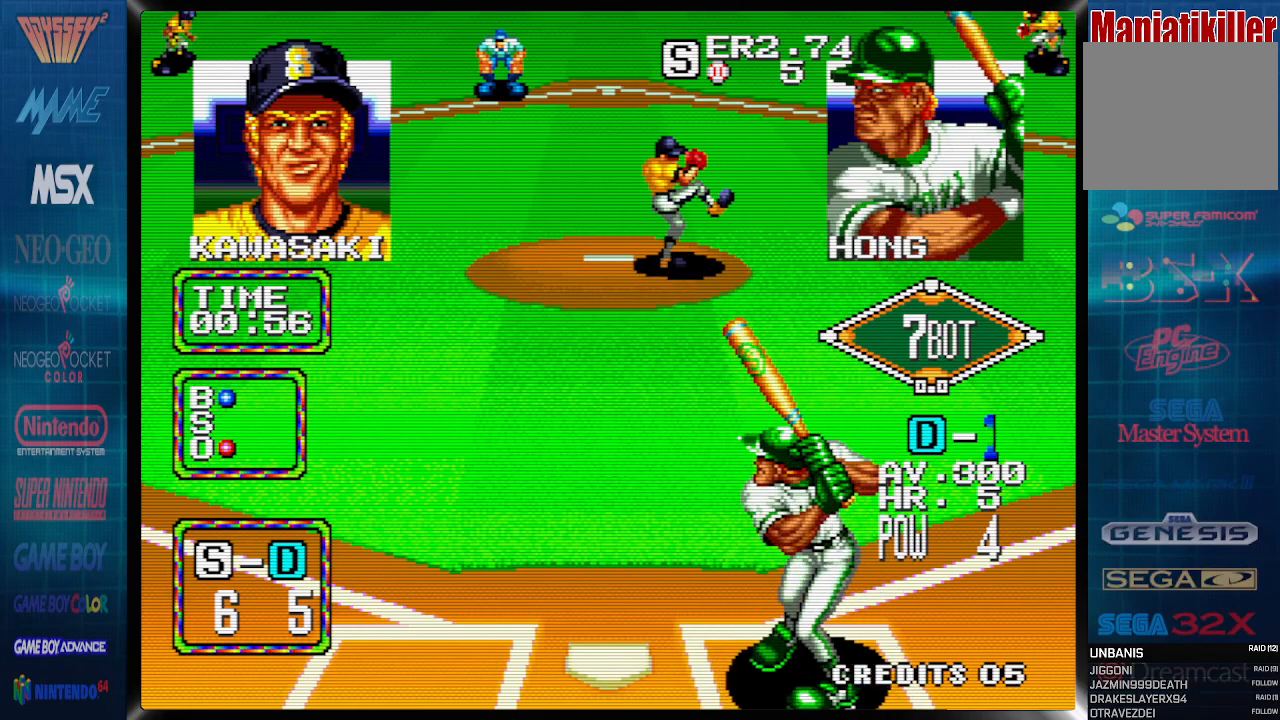
{"buttons": ["CROSS"], "events": []}